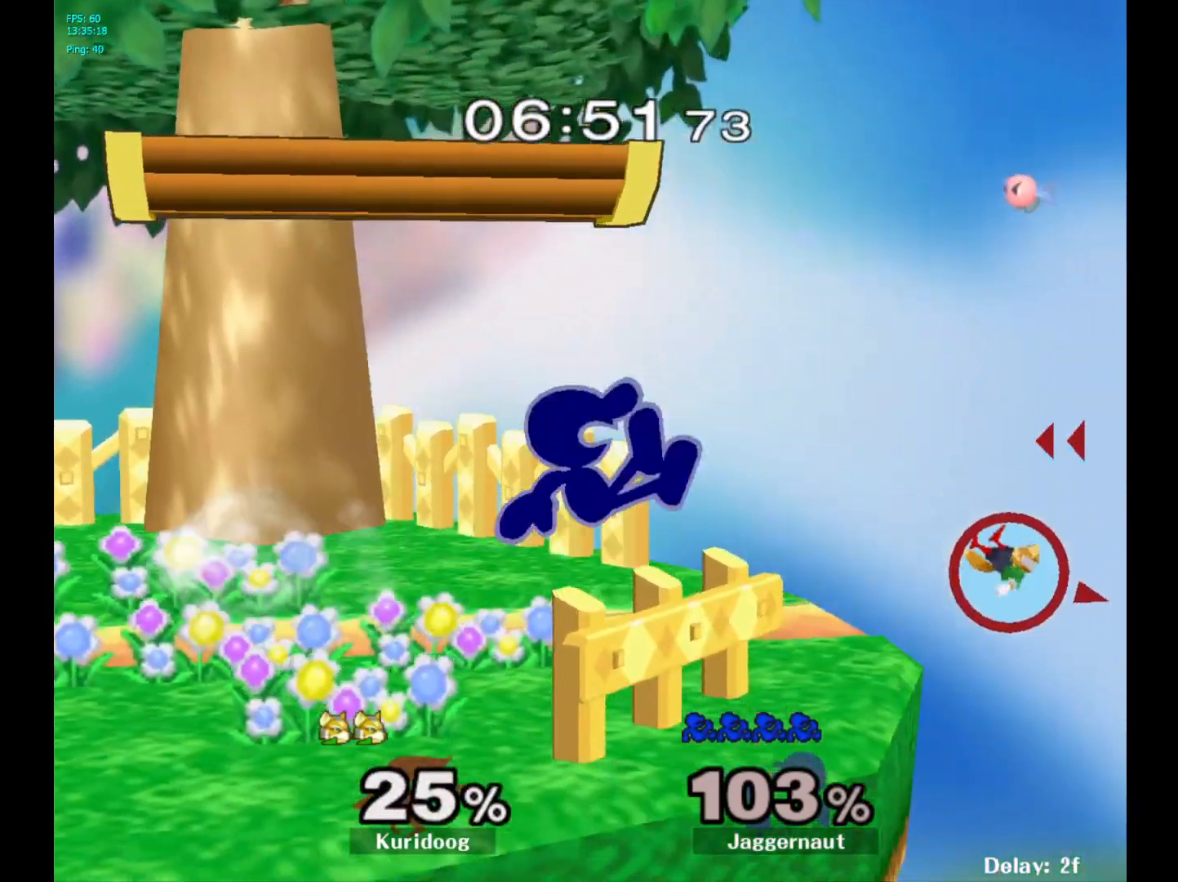
Gameplay with a controller (Nintendo layout); each line is a JSON object with the inputs held at the frame after it (dt_ms = milliseconds from this image to that frame). "events" lists button and stick changes between this image and that frame as [ms after this image, input, new state], when the widget could be followed in between. Not read: L3 R3.
{"dt_ms": 1000, "buttons": [], "left_stick": "left", "right_stick": "center"}
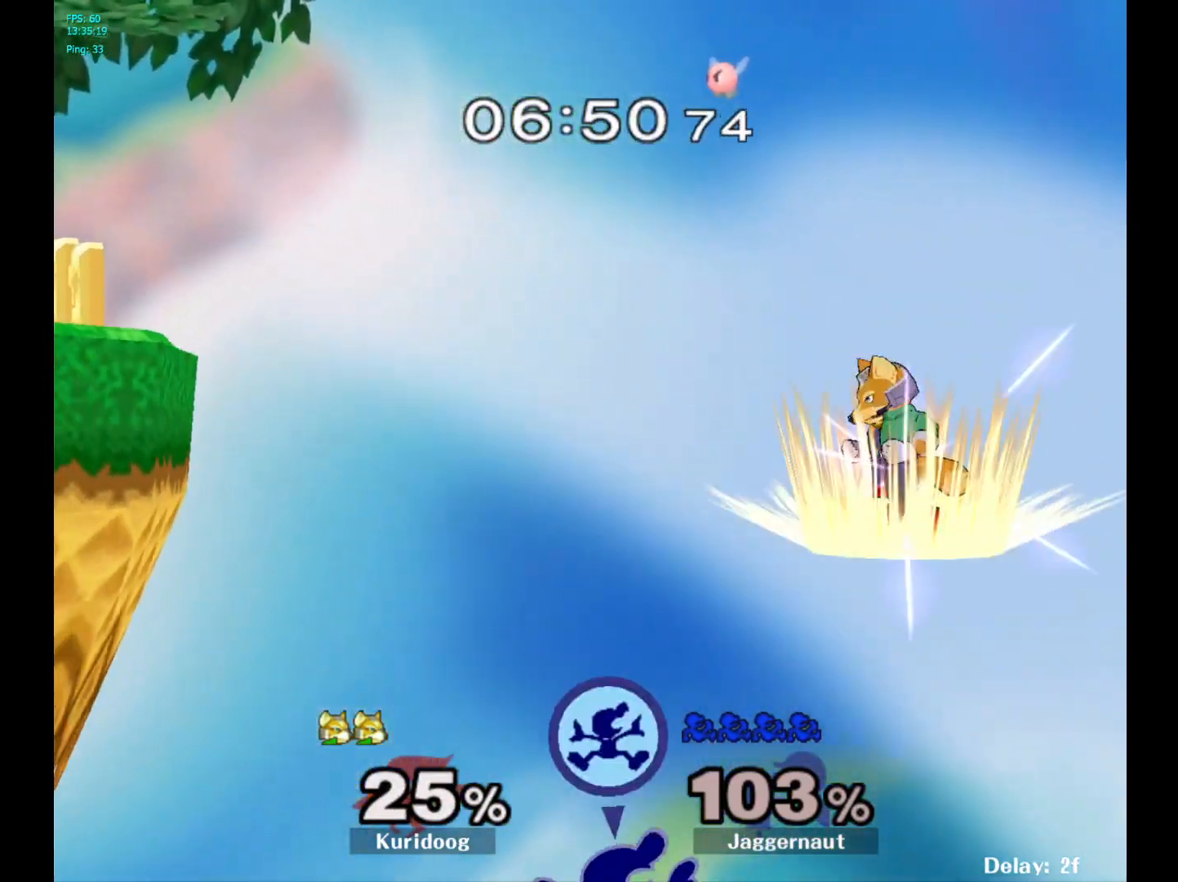
{"dt_ms": 500, "buttons": [], "left_stick": "up-left", "right_stick": "center", "events": [[200, "Y", "down"], [217, "left_stick", "up-left"], [283, "Y", "up"]]}
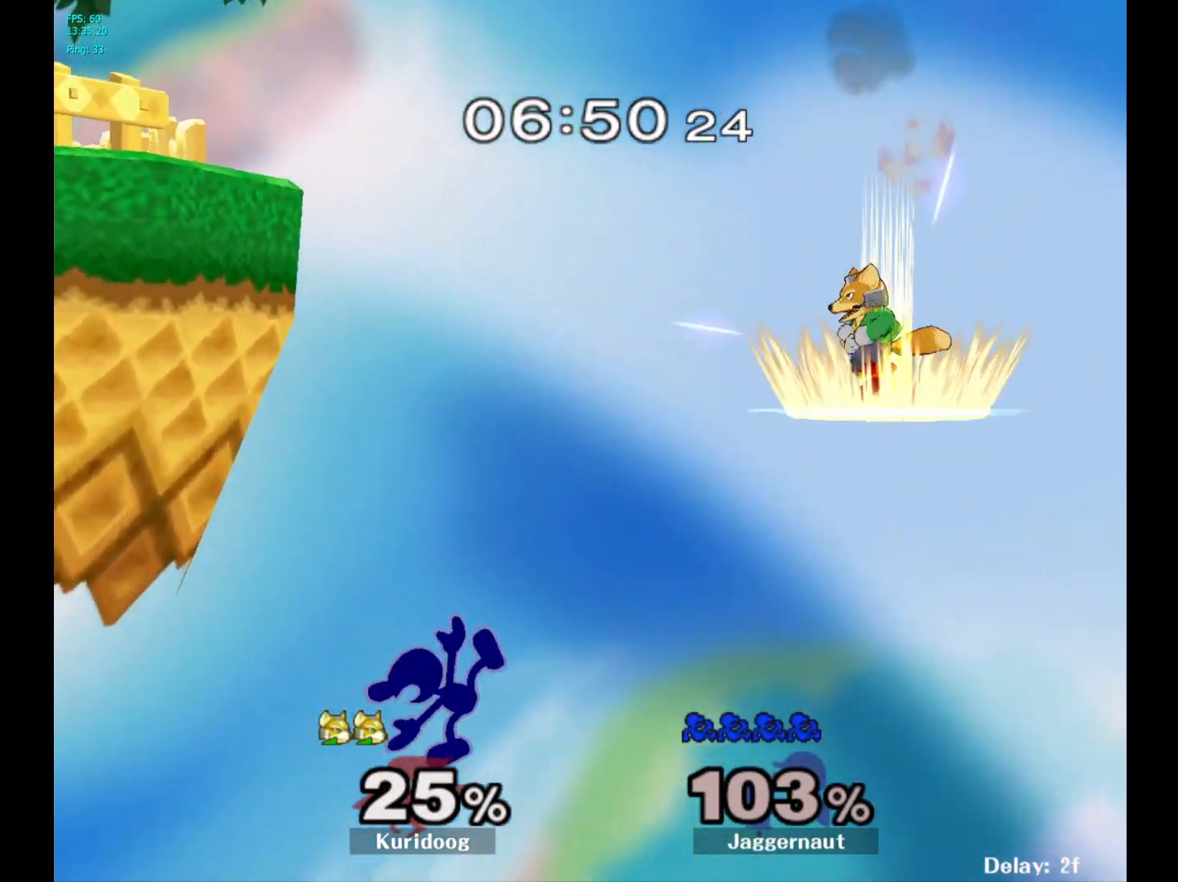
{"dt_ms": 500, "buttons": [], "left_stick": "up-left", "right_stick": "center", "events": [[83, "B", "down"], [267, "B", "up"]]}
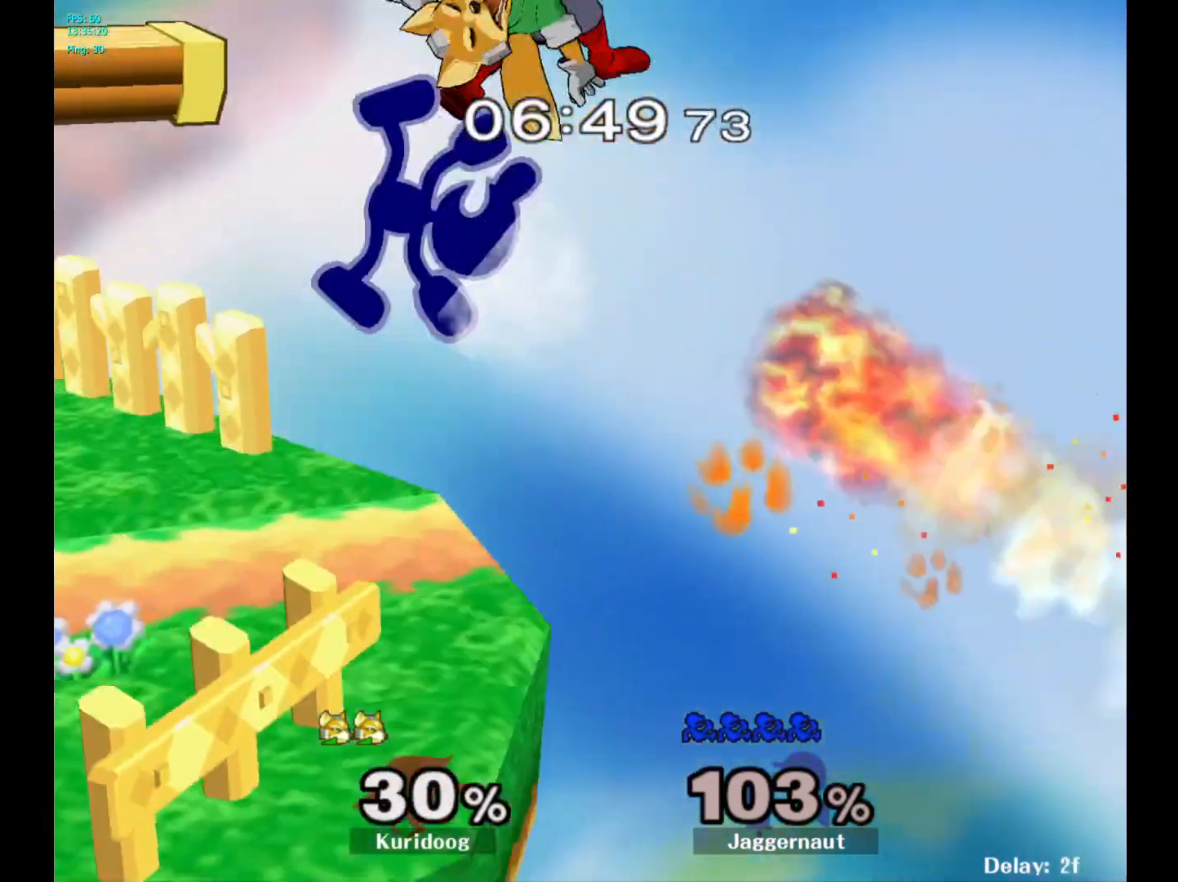
{"dt_ms": 500, "buttons": [], "left_stick": "center", "right_stick": "center", "events": [[267, "left_stick", "left"], [433, "left_stick", "center"]]}
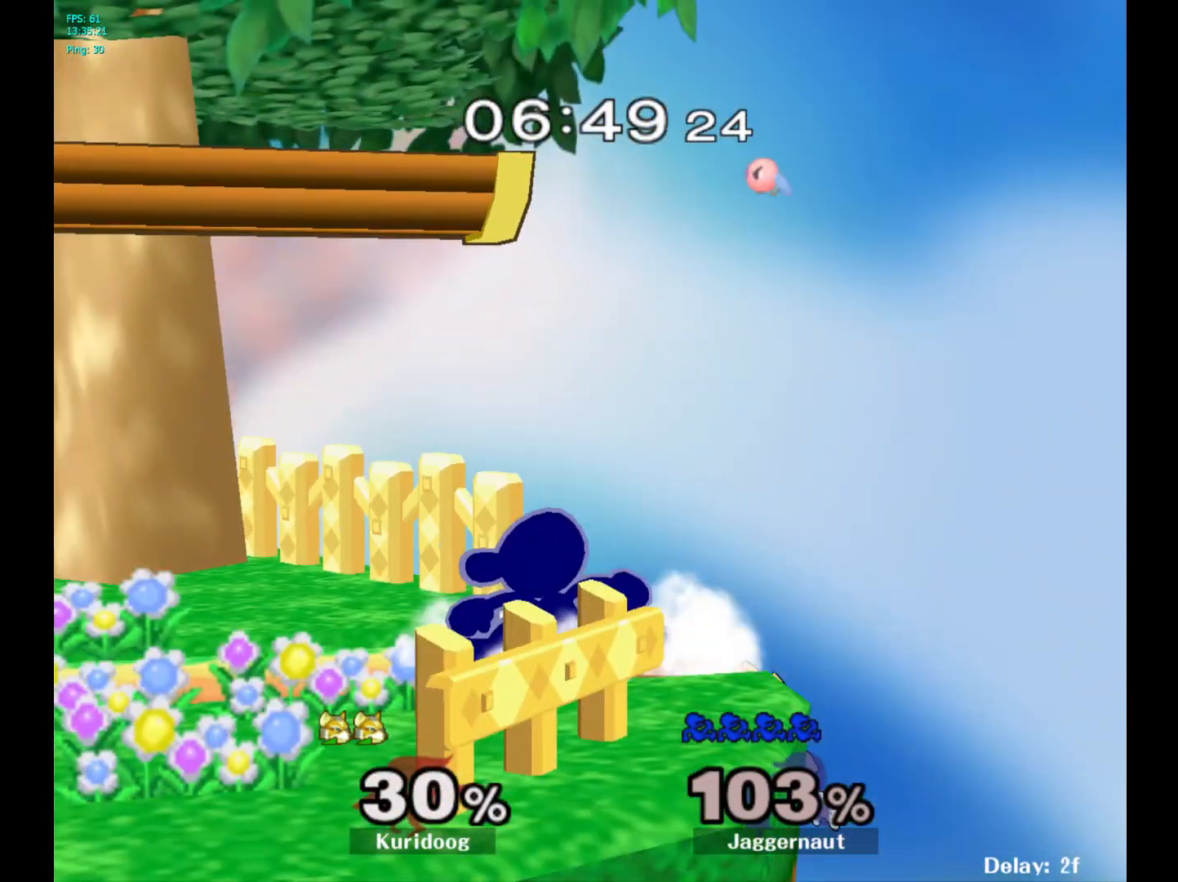
{"dt_ms": 500, "buttons": [], "left_stick": "right", "right_stick": "center", "events": [[50, "left_stick", "left"], [300, "left_stick", "right"], [317, "Y", "down"], [383, "Y", "up"]]}
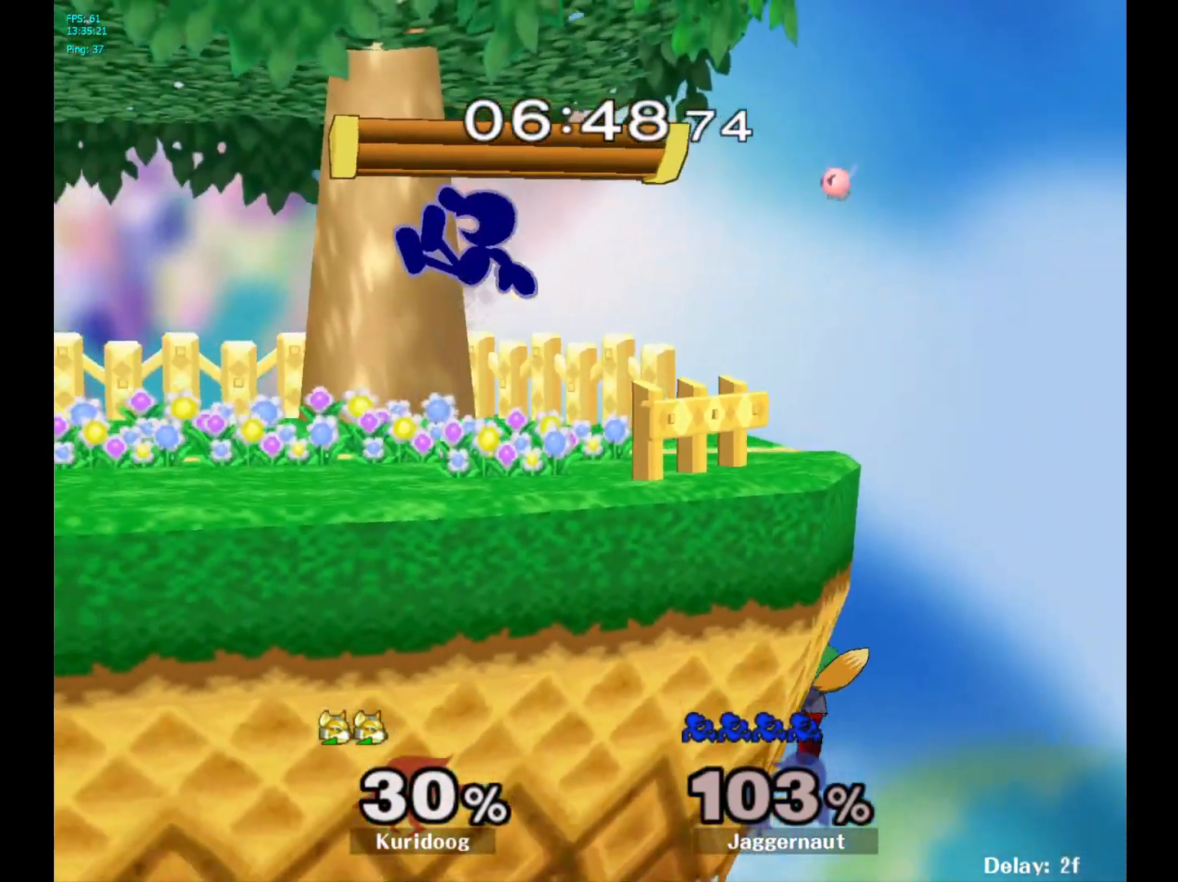
{"dt_ms": 500, "buttons": [], "left_stick": "left", "right_stick": "center", "events": [[33, "A", "down"], [117, "A", "up"], [133, "left_stick", "center"], [333, "left_stick", "left"]]}
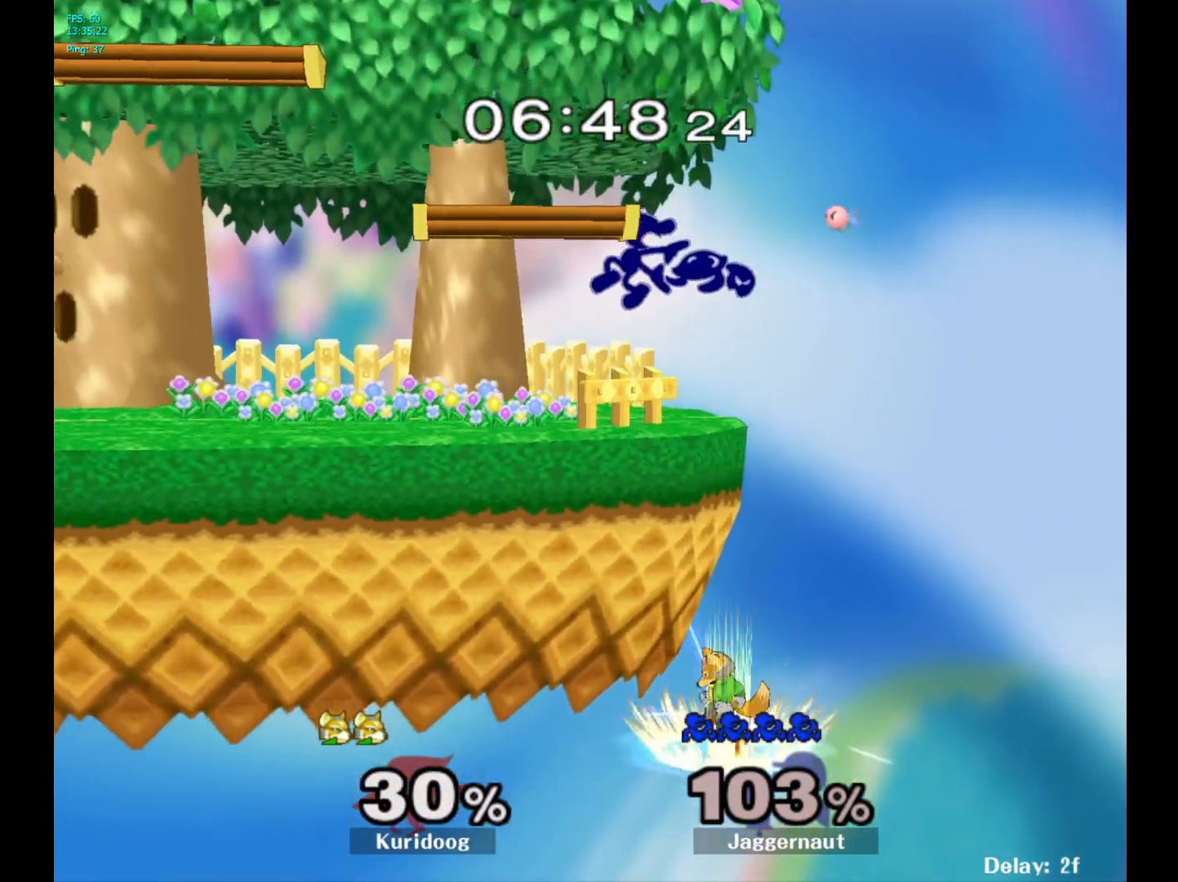
{"dt_ms": 500, "buttons": [], "left_stick": "center", "right_stick": "center", "events": [[283, "left_stick", "center"], [383, "left_stick", "right"], [400, "A", "down"], [433, "left_stick", "center"], [483, "A", "up"]]}
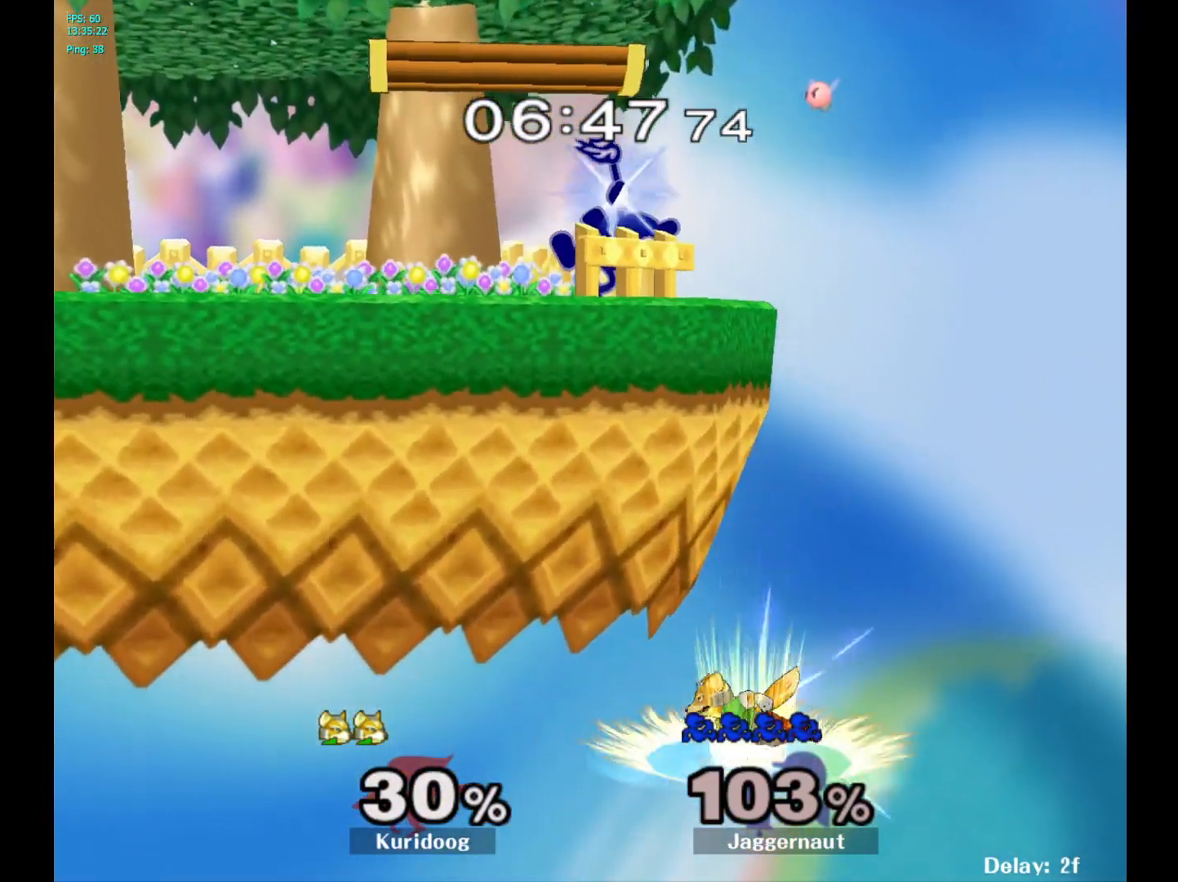
{"dt_ms": 500, "buttons": [], "left_stick": "center", "right_stick": "center", "events": []}
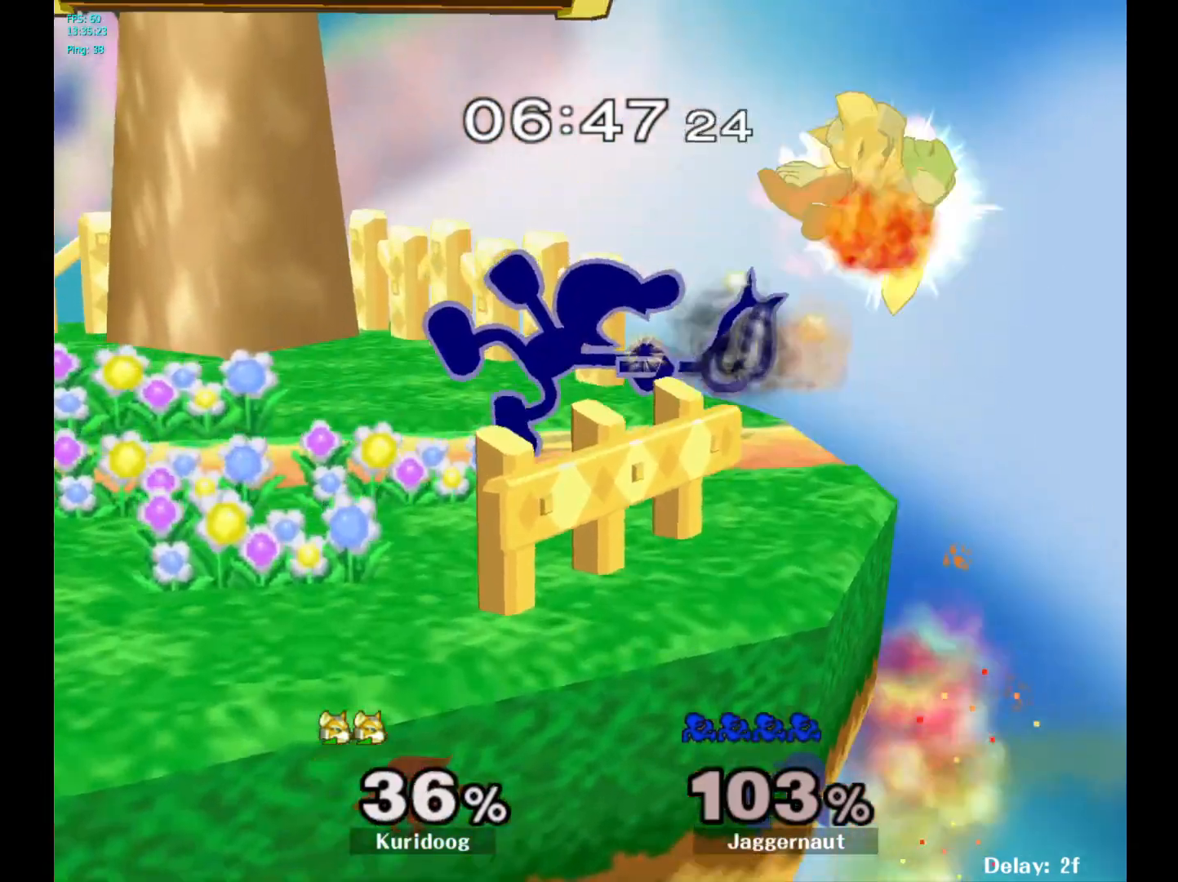
{"dt_ms": 500, "buttons": [], "left_stick": "center", "right_stick": "center", "events": [[233, "left_stick", "right"], [383, "left_stick", "center"]]}
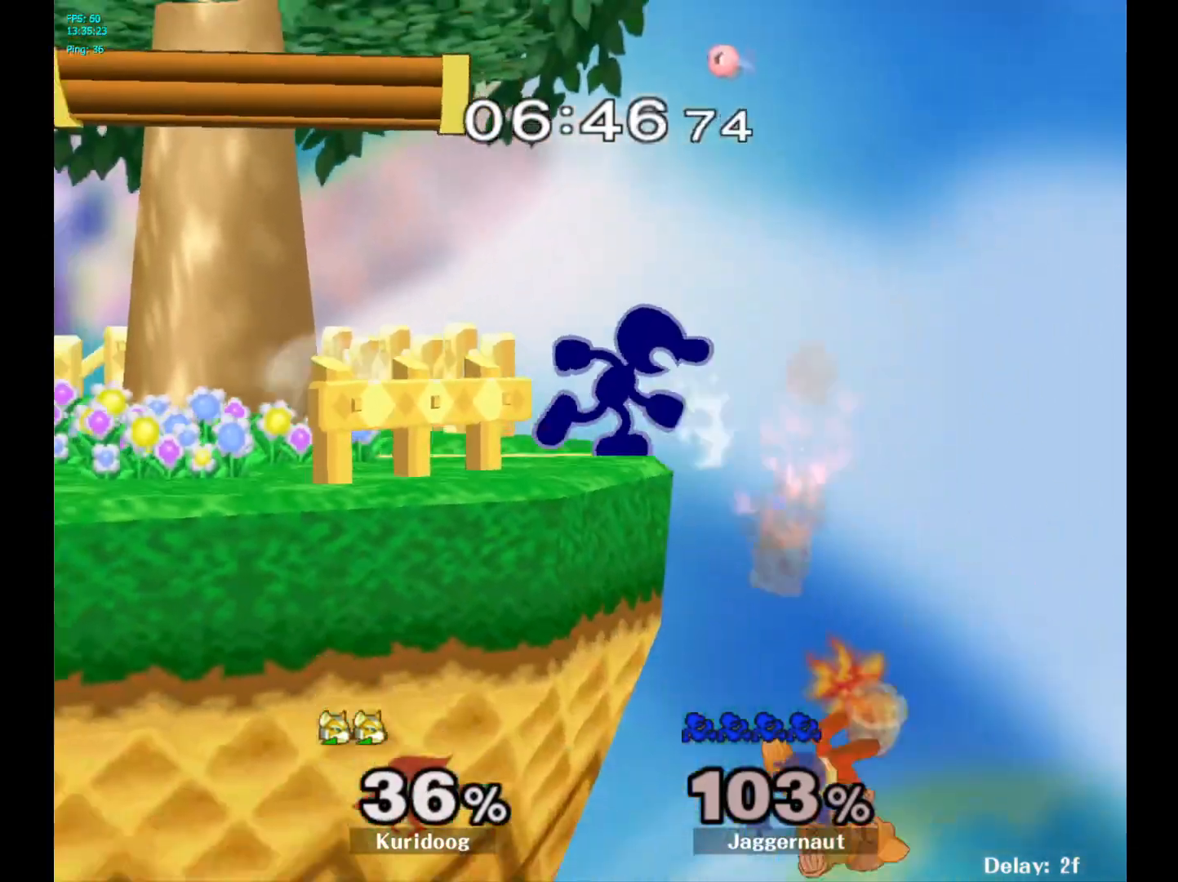
{"dt_ms": 500, "buttons": [], "left_stick": "center", "right_stick": "center", "events": [[33, "left_stick", "left"], [133, "left_stick", "center"], [367, "left_stick", "right"], [417, "Y", "down"], [450, "Y", "up"], [500, "left_stick", "center"]]}
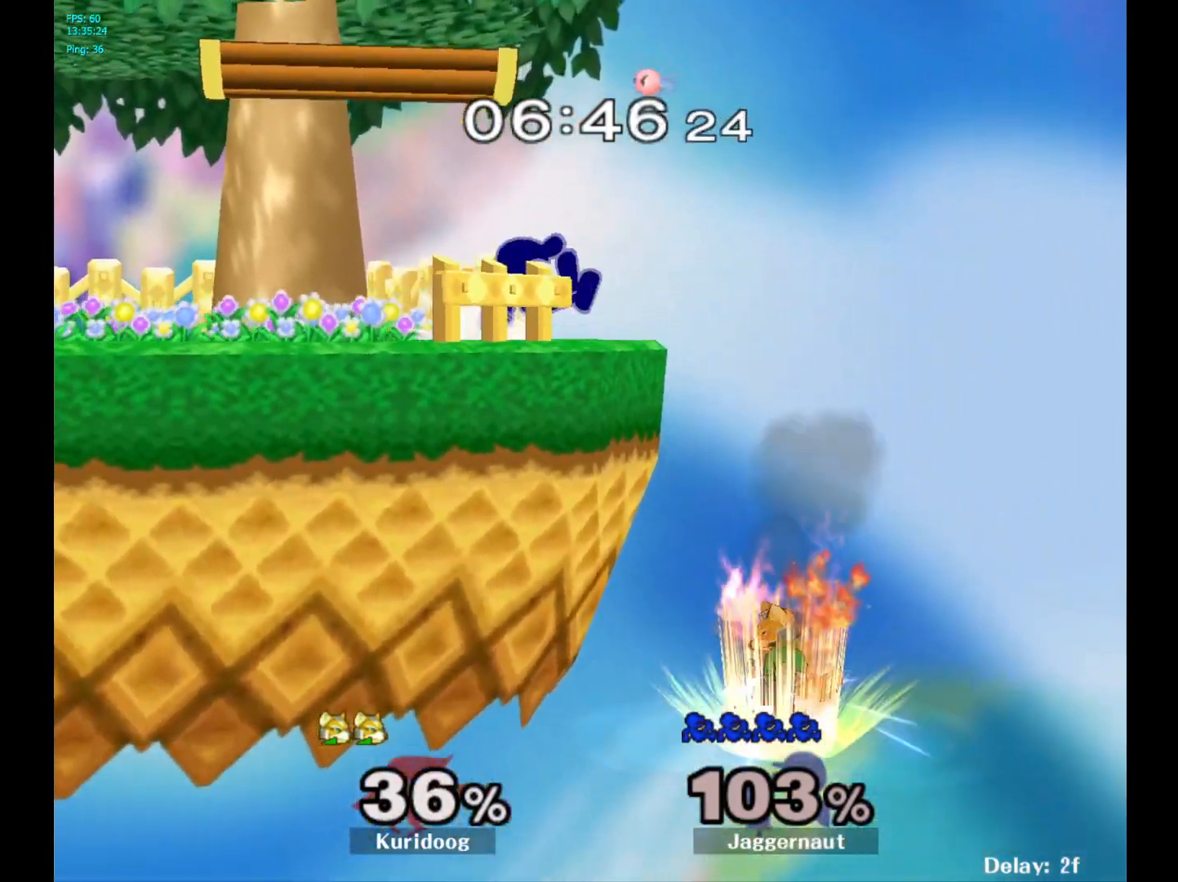
{"dt_ms": 500, "buttons": [], "left_stick": "left", "right_stick": "center", "events": [[133, "left_stick", "up-left"], [267, "left_stick", "left"]]}
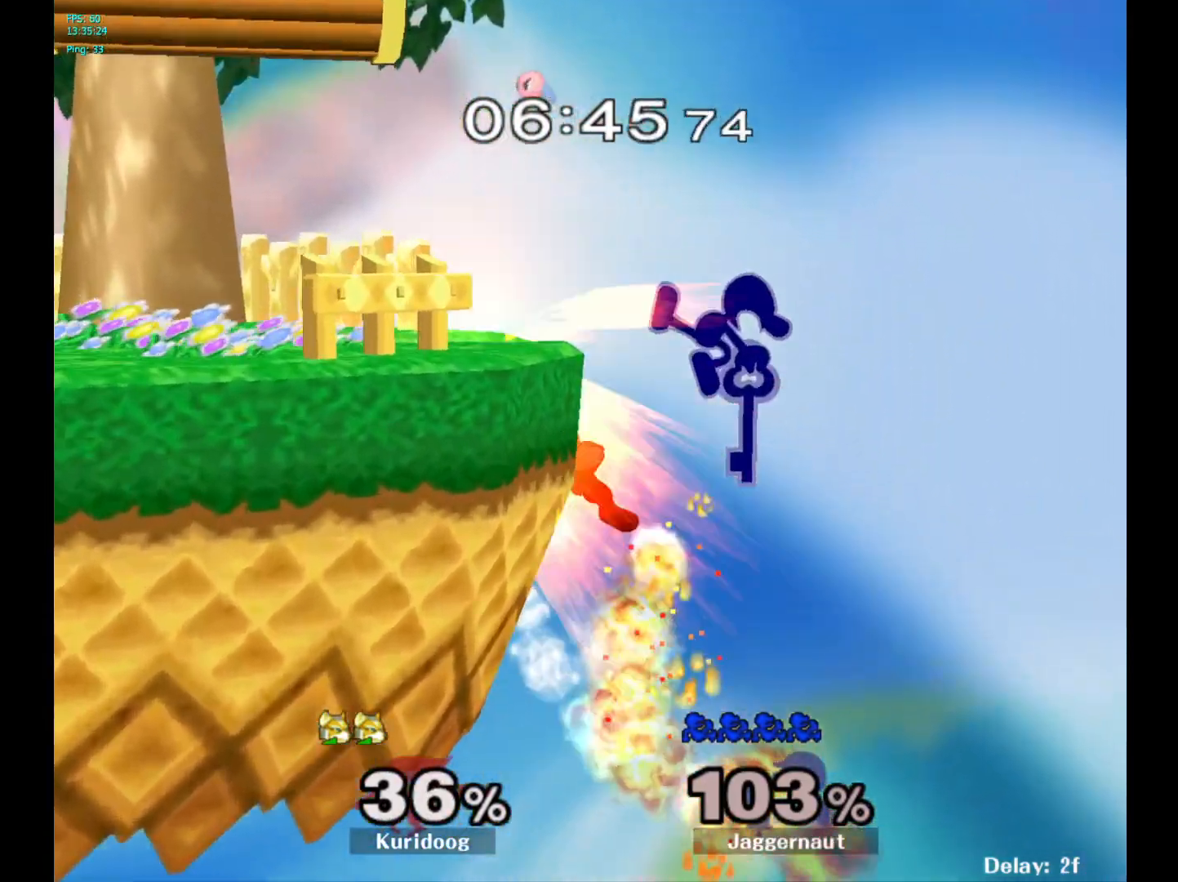
{"dt_ms": 500, "buttons": [], "left_stick": "center", "right_stick": "center", "events": [[133, "left_stick", "center"]]}
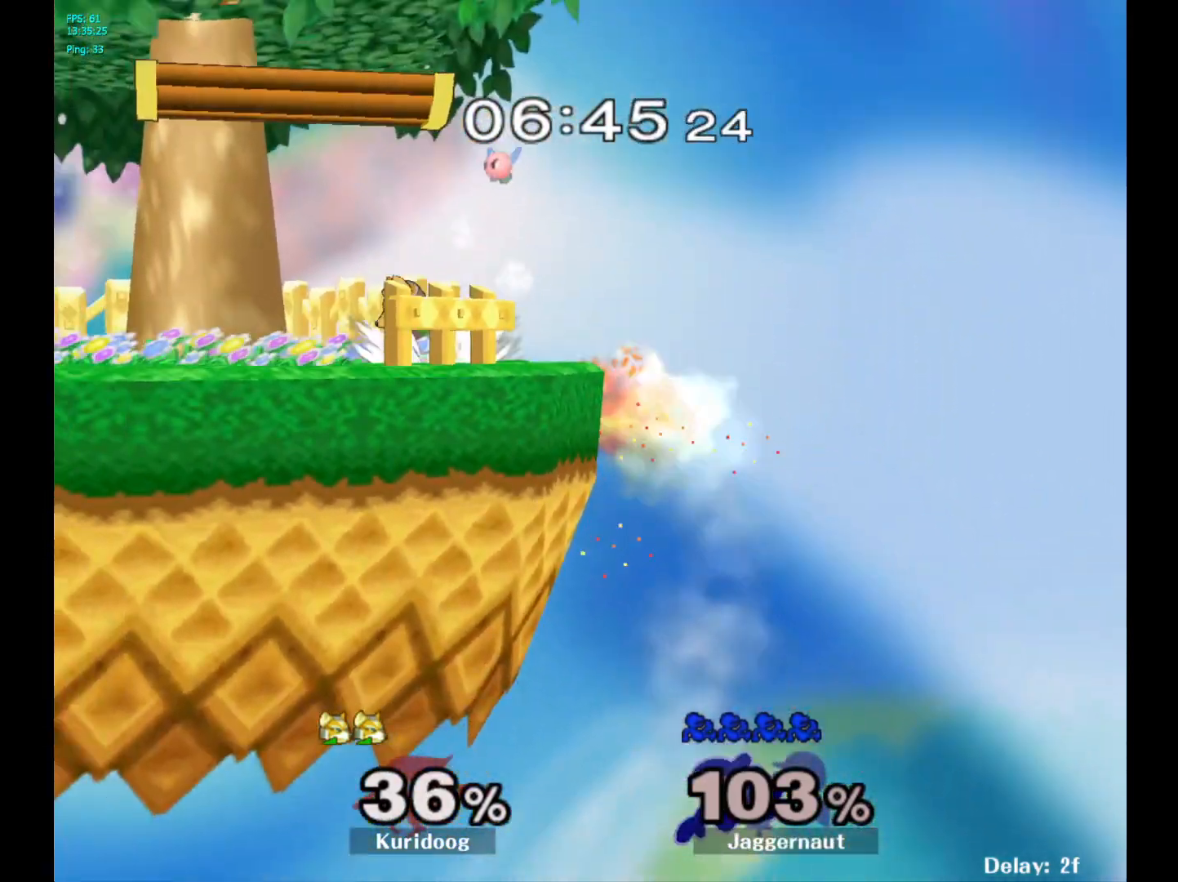
{"dt_ms": 500, "buttons": [], "left_stick": "up-left", "right_stick": "center", "events": [[33, "left_stick", "up-left"], [117, "B", "down"], [250, "B", "up"]]}
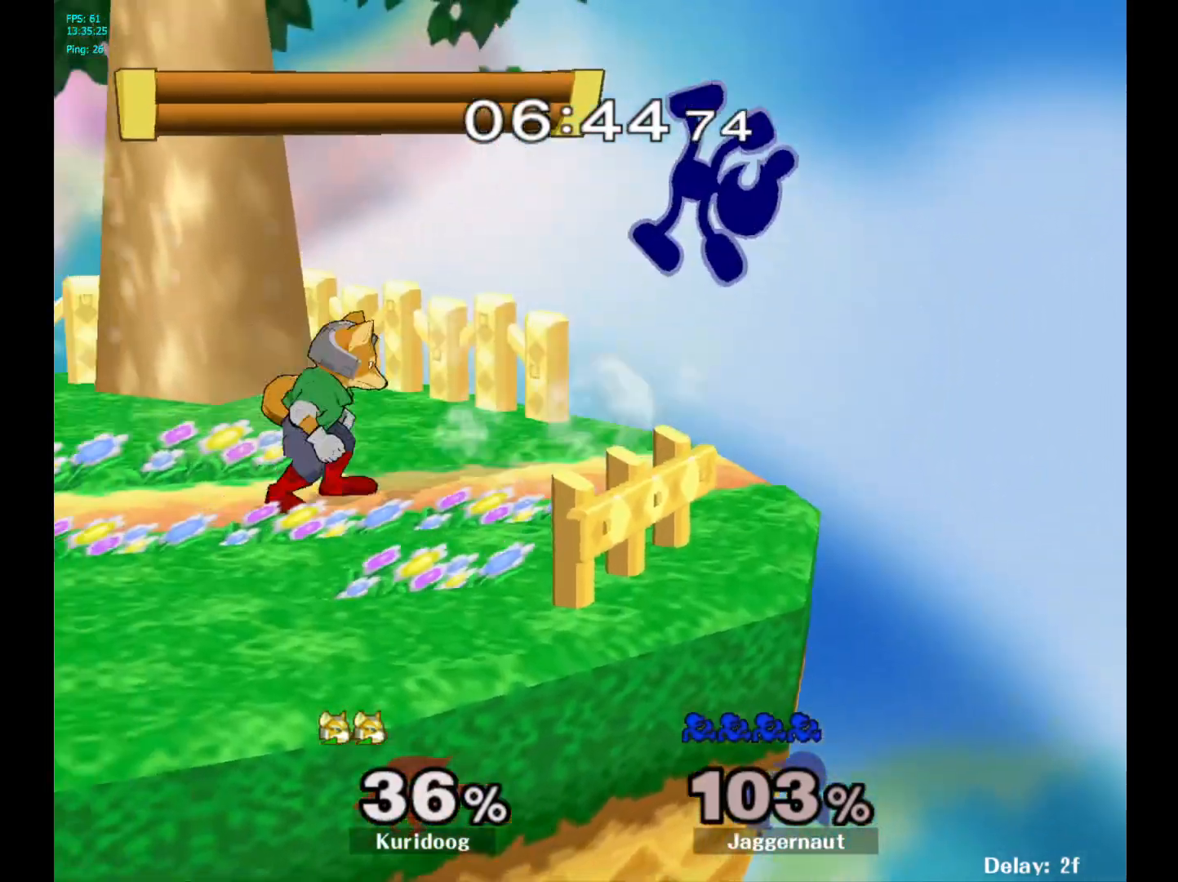
{"dt_ms": 500, "buttons": [], "left_stick": "right", "right_stick": "center", "events": [[167, "left_stick", "right"]]}
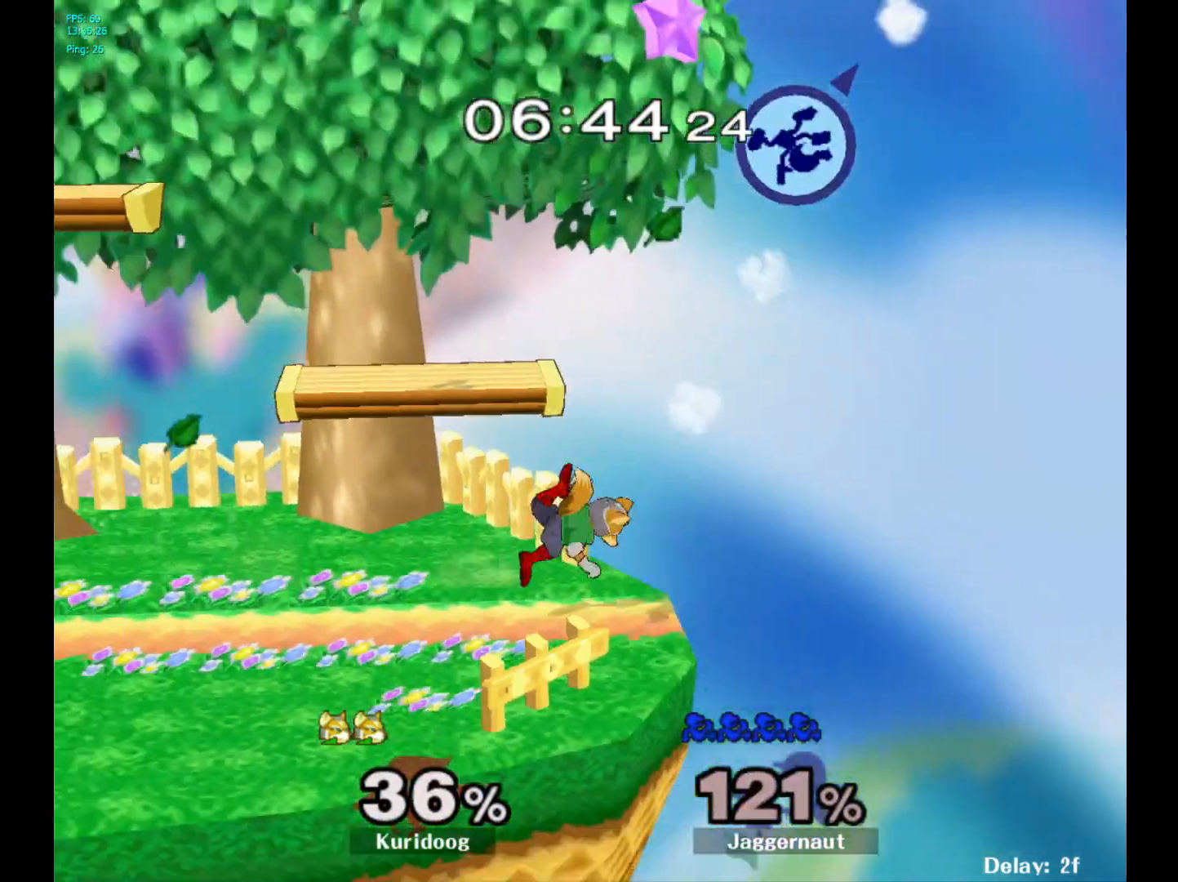
{"dt_ms": 500, "buttons": [], "left_stick": "left", "right_stick": "center", "events": [[17, "left_stick", "center"], [167, "left_stick", "left"]]}
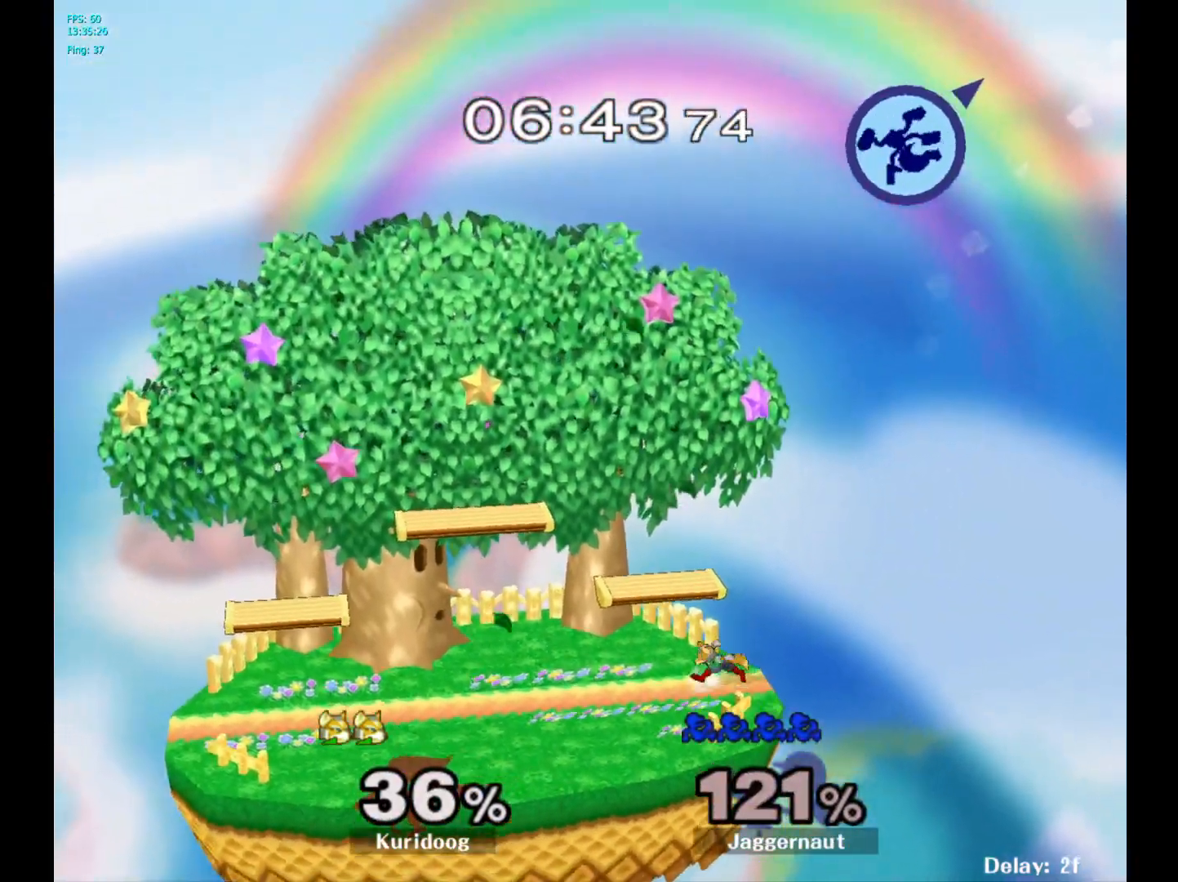
{"dt_ms": 500, "buttons": [], "left_stick": "center", "right_stick": "center", "events": [[167, "left_stick", "center"]]}
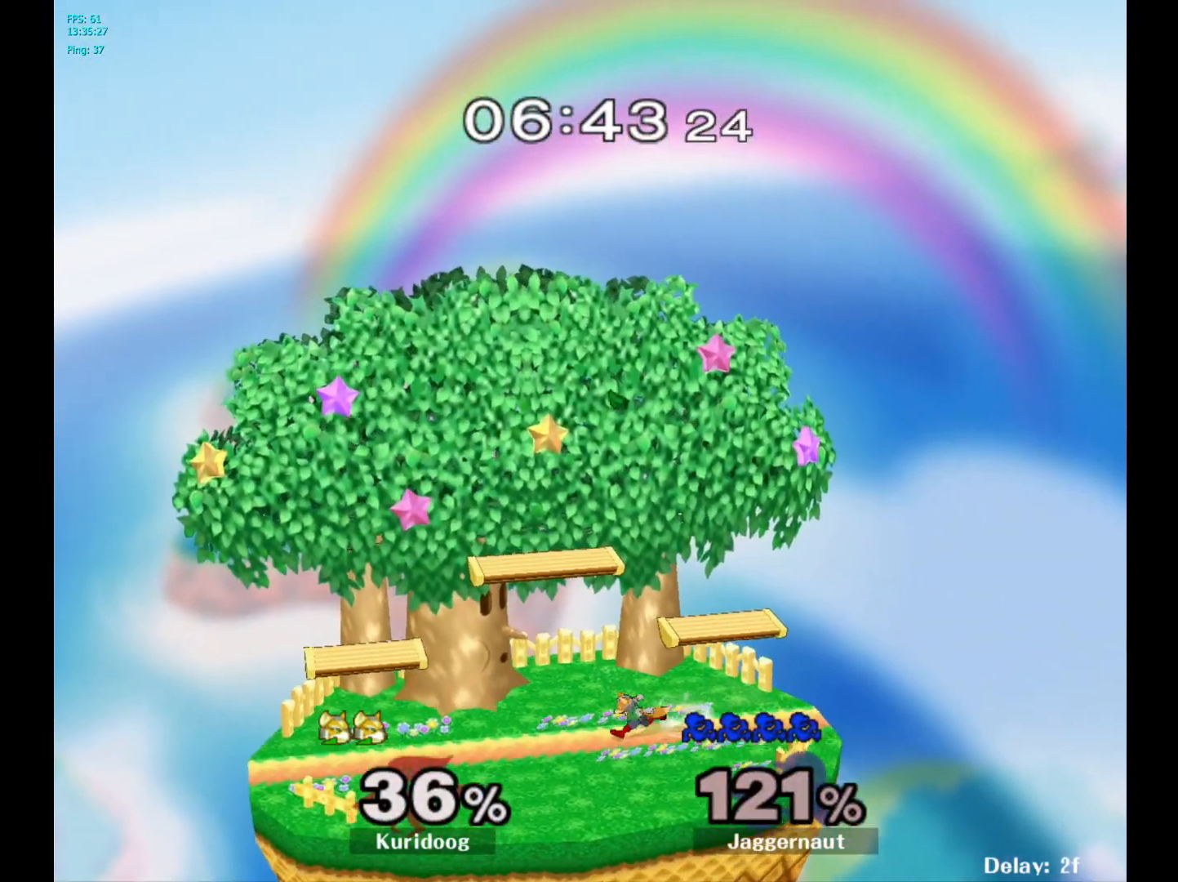
{"dt_ms": 500, "buttons": [], "left_stick": "center", "right_stick": "center", "events": []}
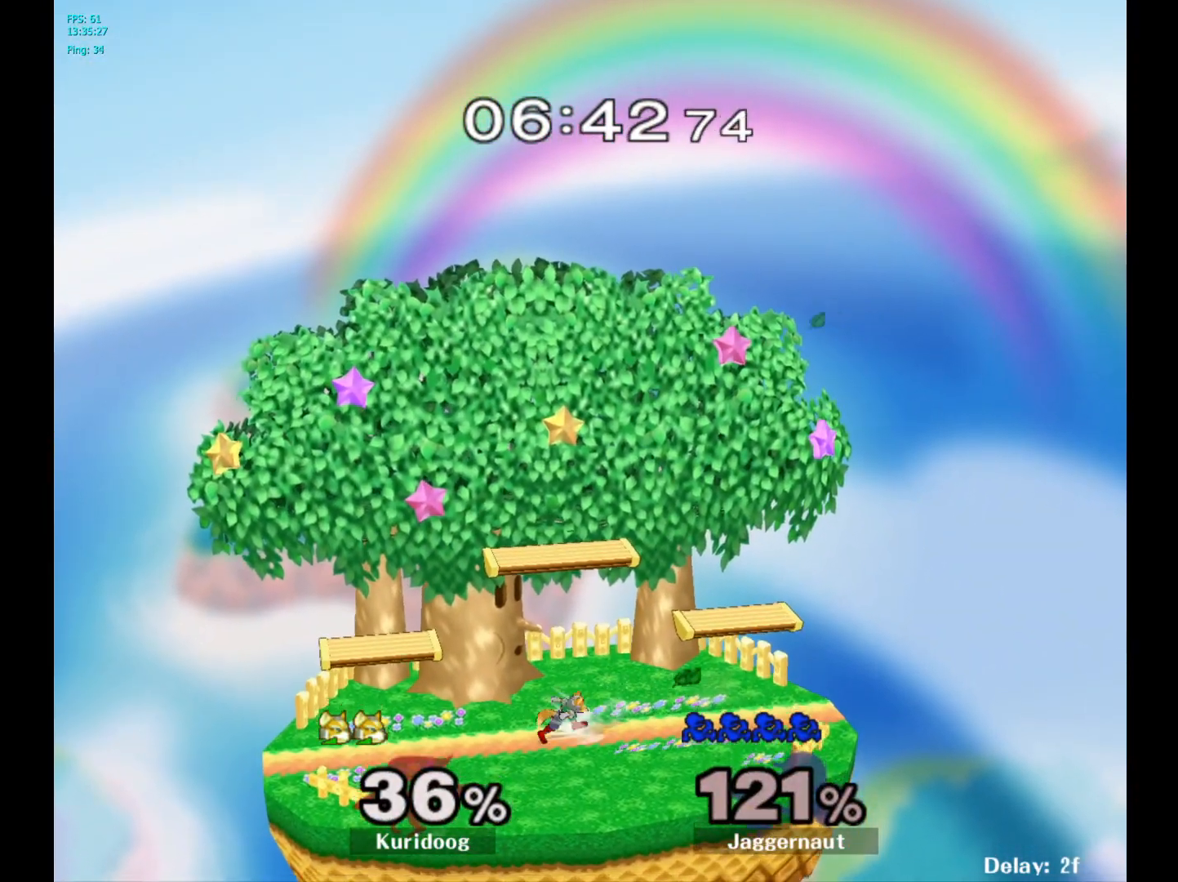
{"dt_ms": 500, "buttons": [], "left_stick": "center", "right_stick": "center", "events": []}
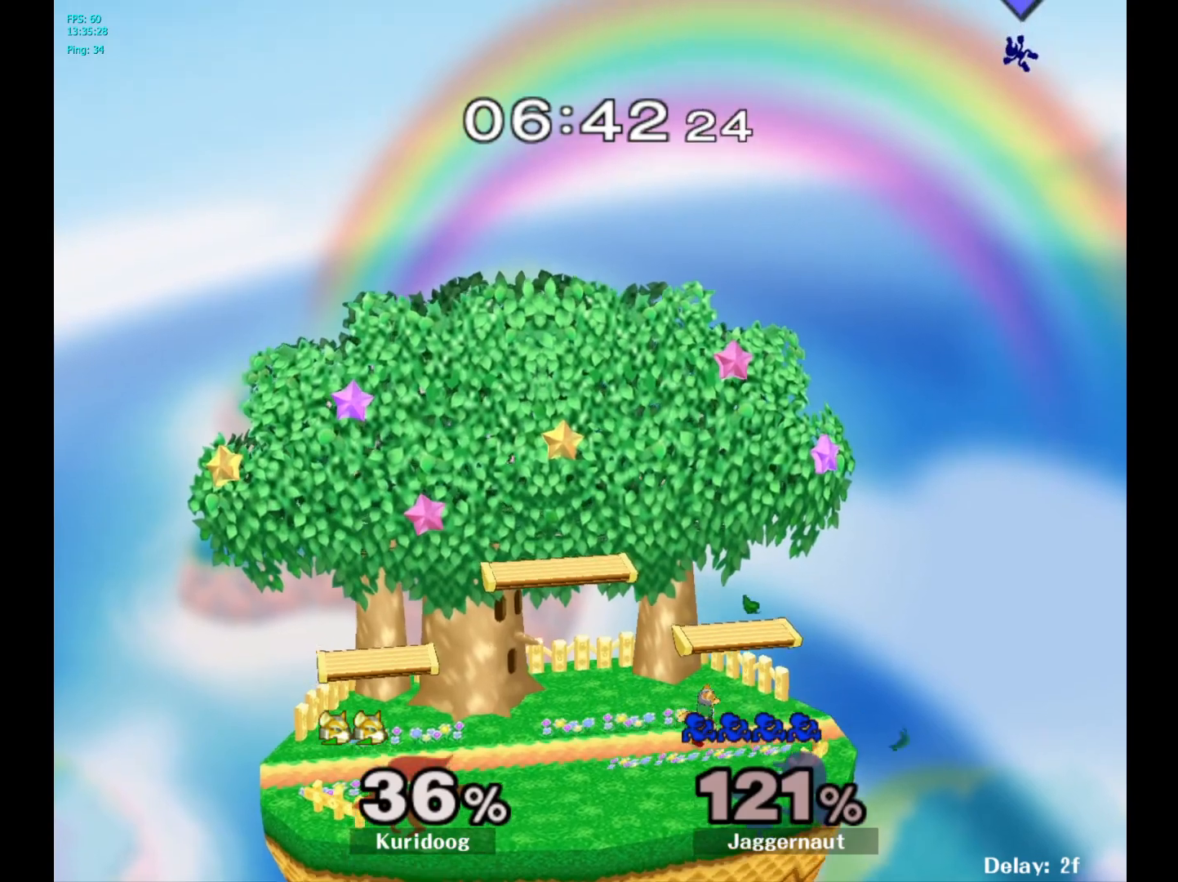
{"dt_ms": 500, "buttons": [], "left_stick": "center", "right_stick": "center", "events": []}
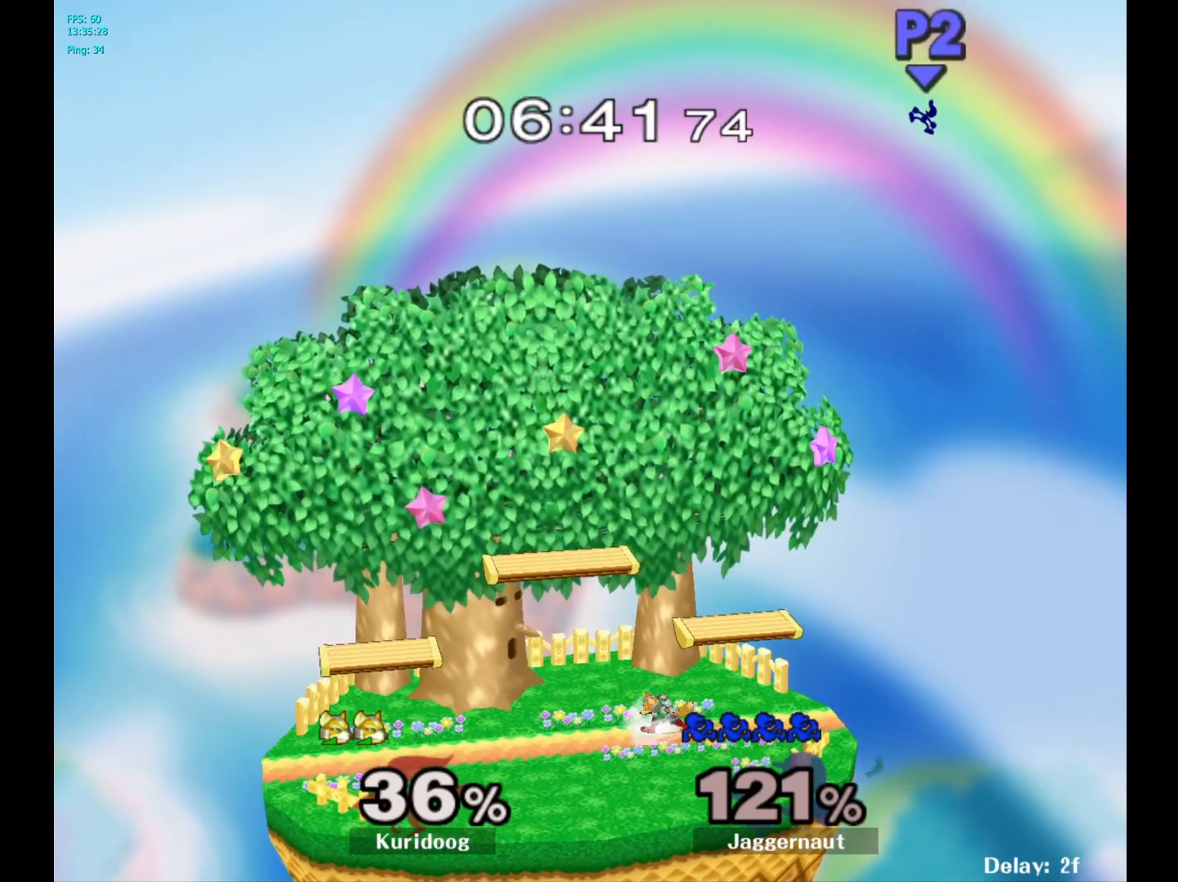
{"dt_ms": 500, "buttons": [], "left_stick": "center", "right_stick": "center", "events": []}
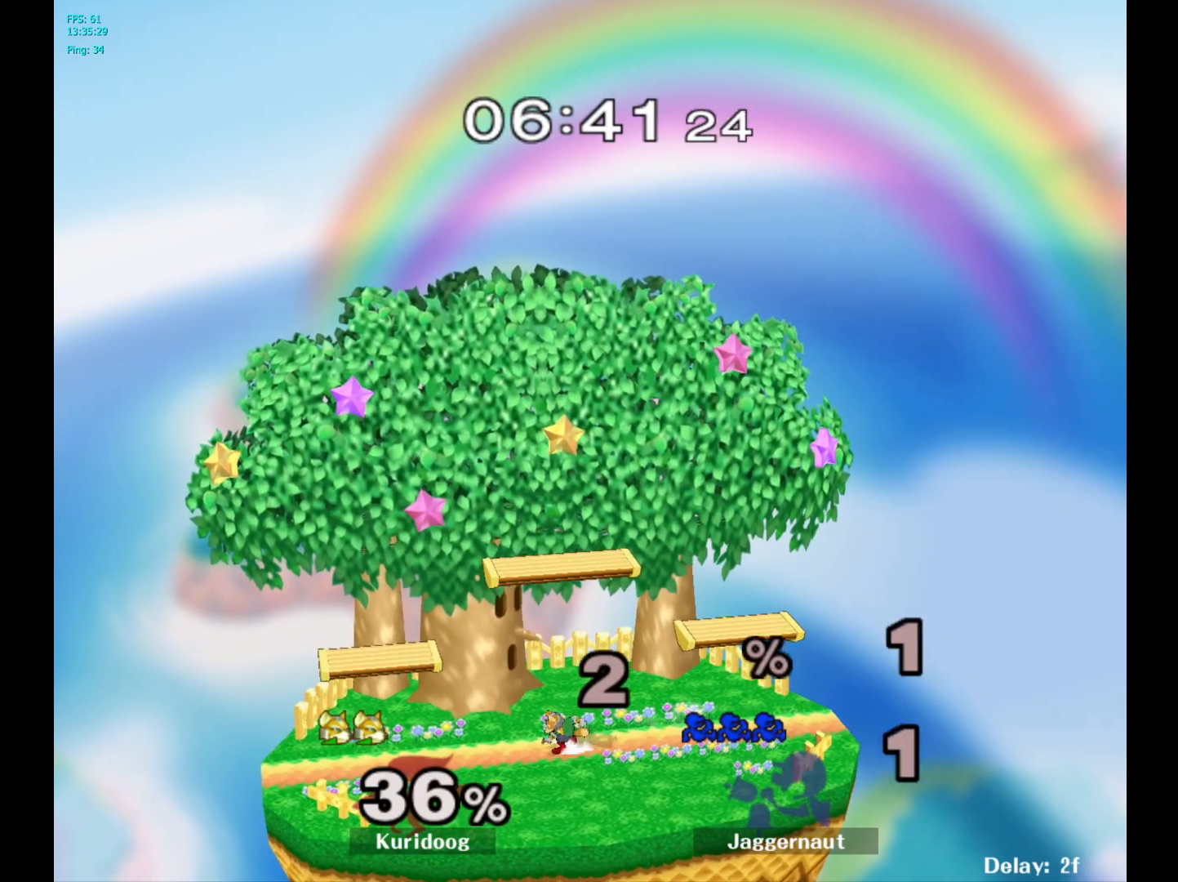
{"dt_ms": 500, "buttons": [], "left_stick": "center", "right_stick": "center", "events": []}
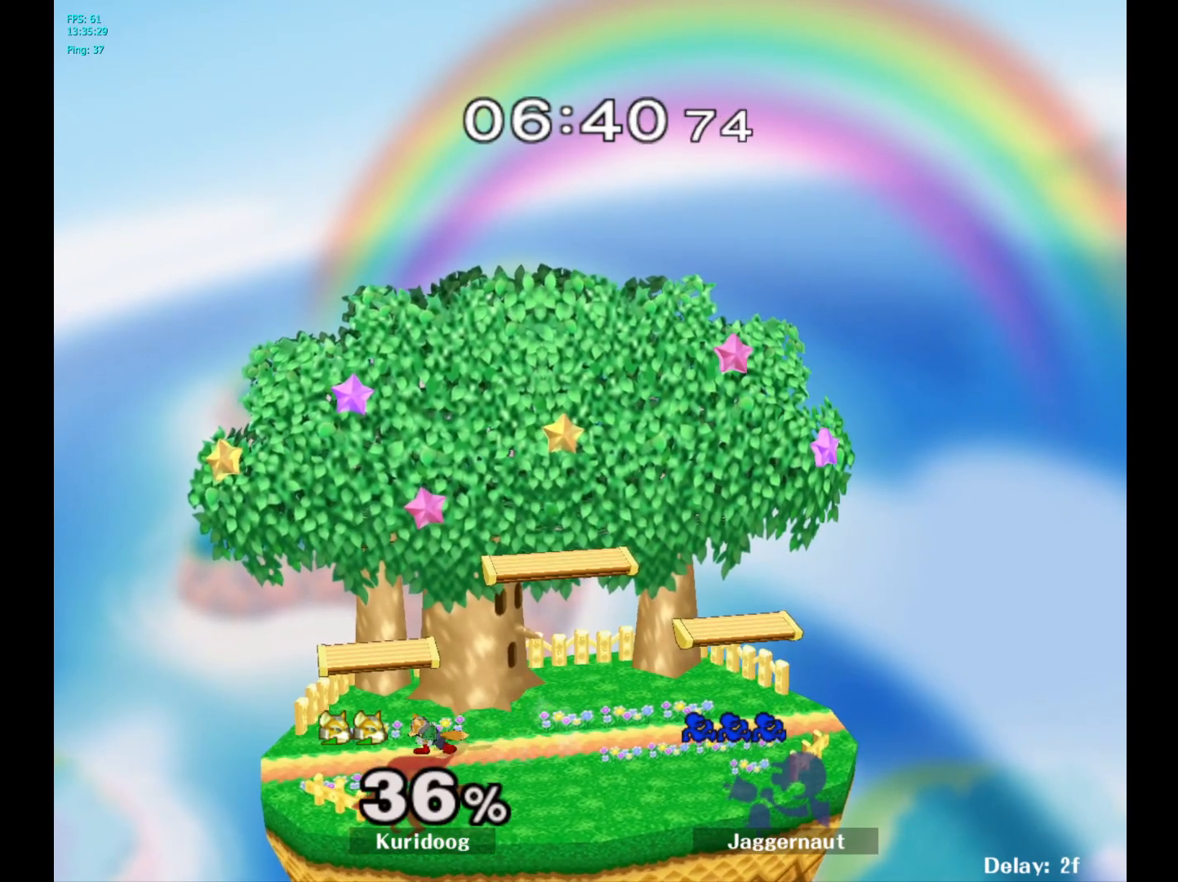
{"dt_ms": 500, "buttons": [], "left_stick": "center", "right_stick": "center", "events": []}
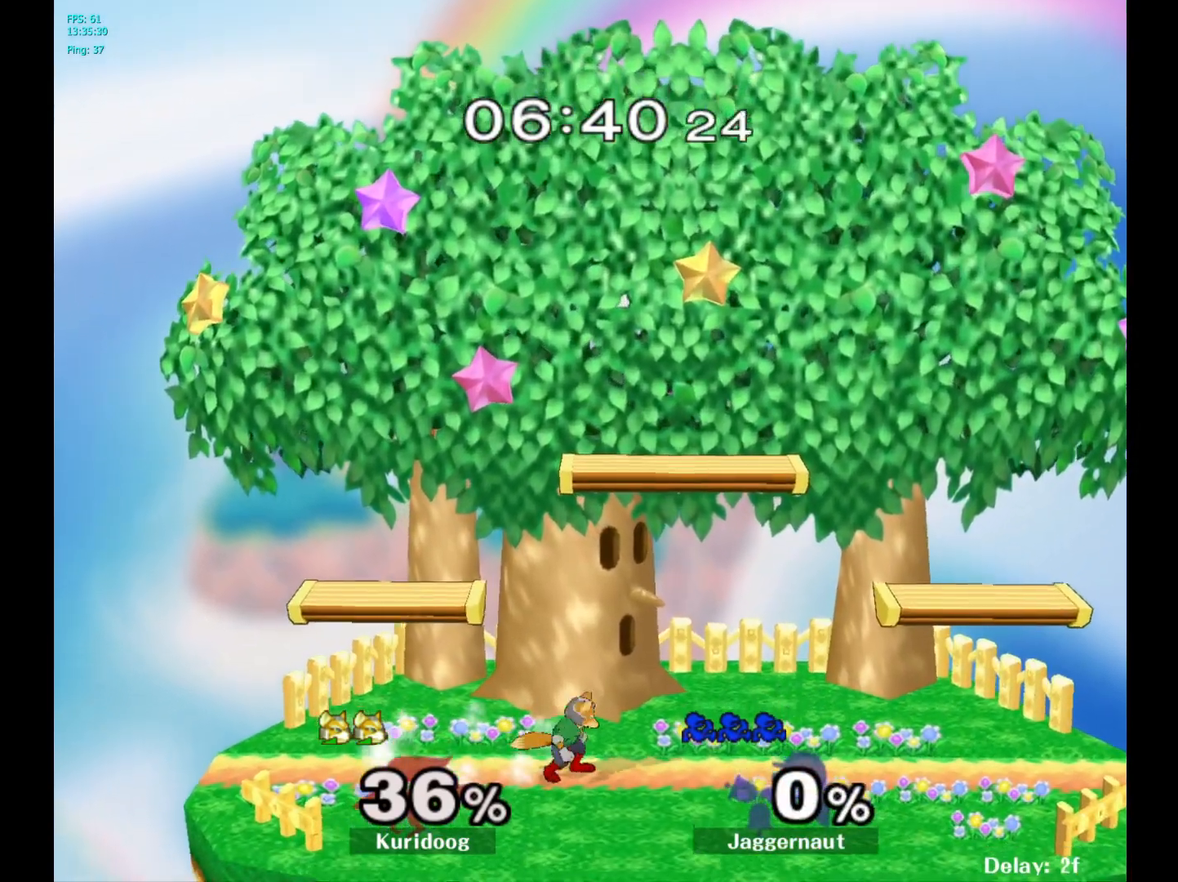
{"dt_ms": 500, "buttons": [], "left_stick": "down", "right_stick": "center", "events": [[183, "left_stick", "up-right"], [250, "left_stick", "right"], [467, "left_stick", "down"]]}
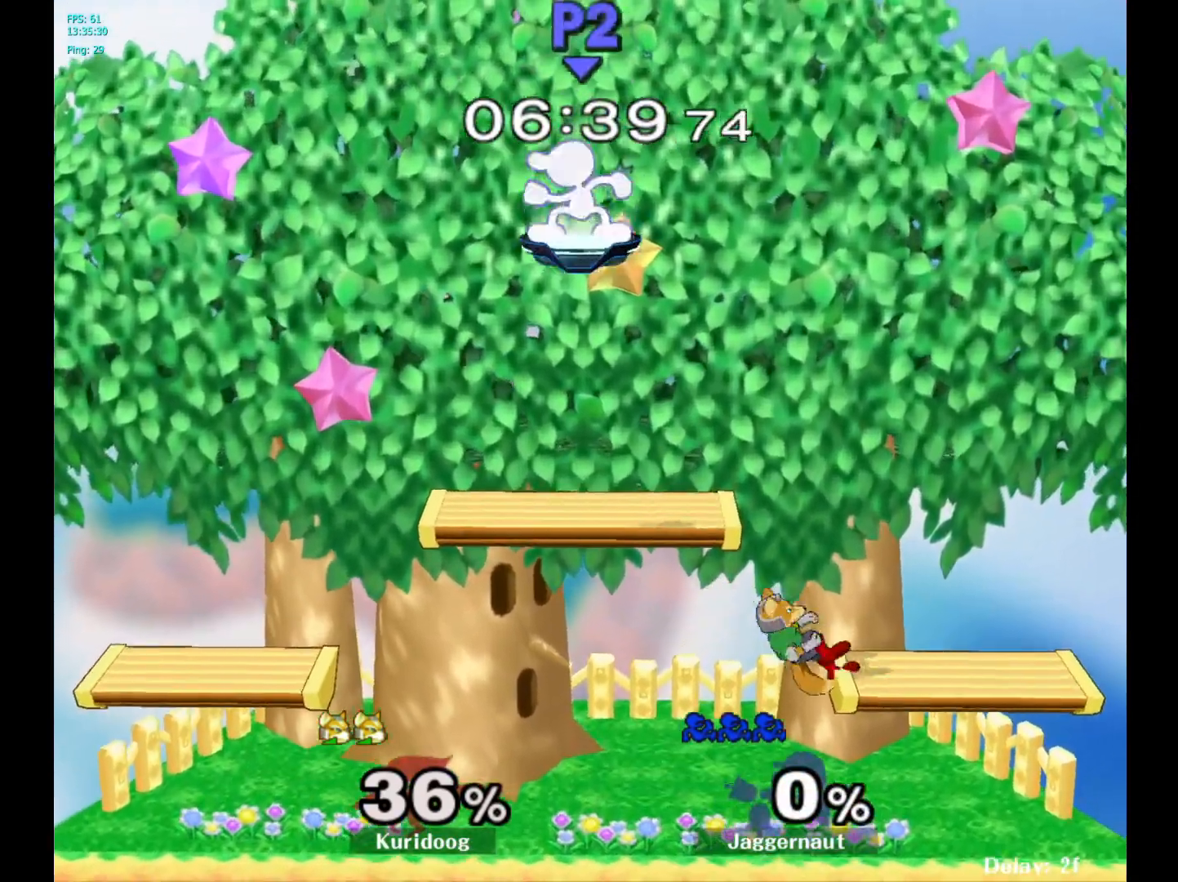
{"dt_ms": 1000, "buttons": [], "left_stick": "center", "right_stick": "center"}
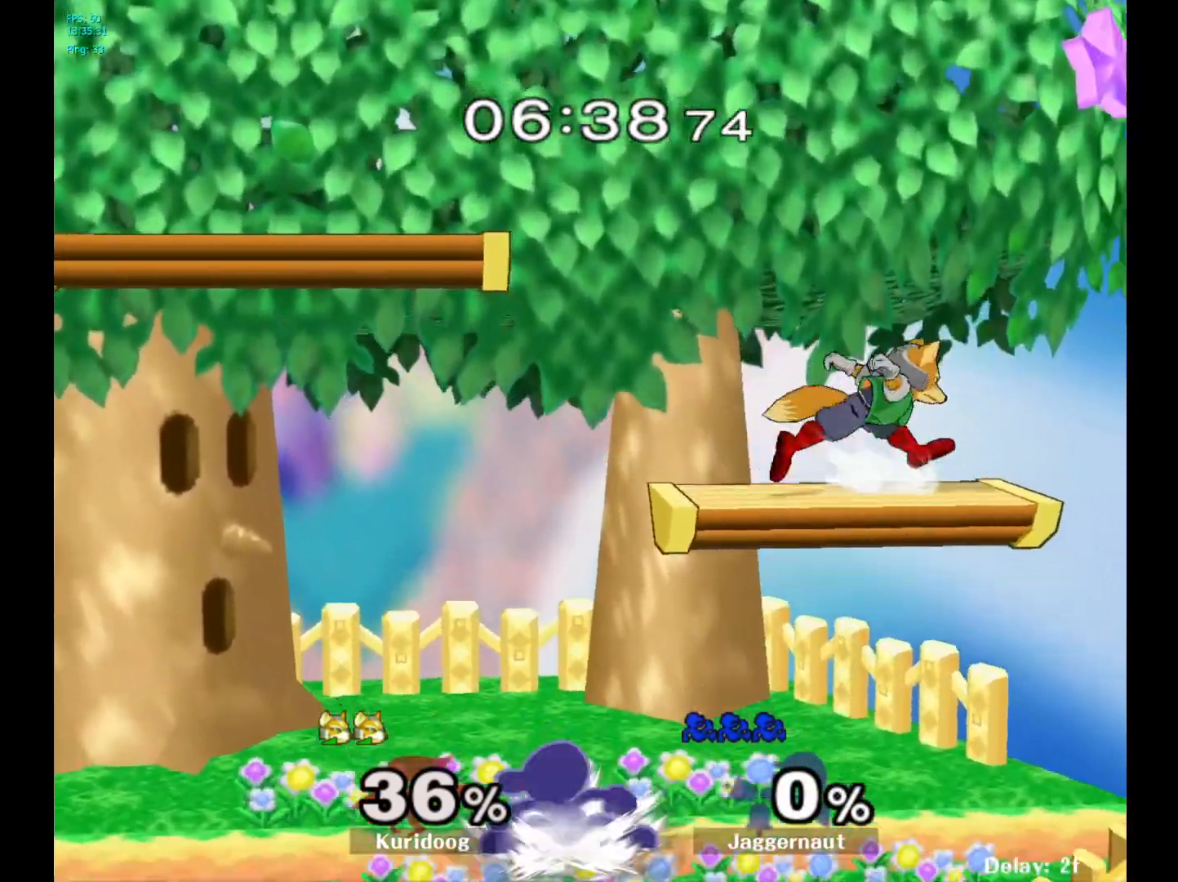
{"dt_ms": 500, "buttons": ["Y"], "left_stick": "center", "right_stick": "center", "events": [[200, "left_stick", "left"], [267, "left_stick", "center"], [417, "Y", "down"]]}
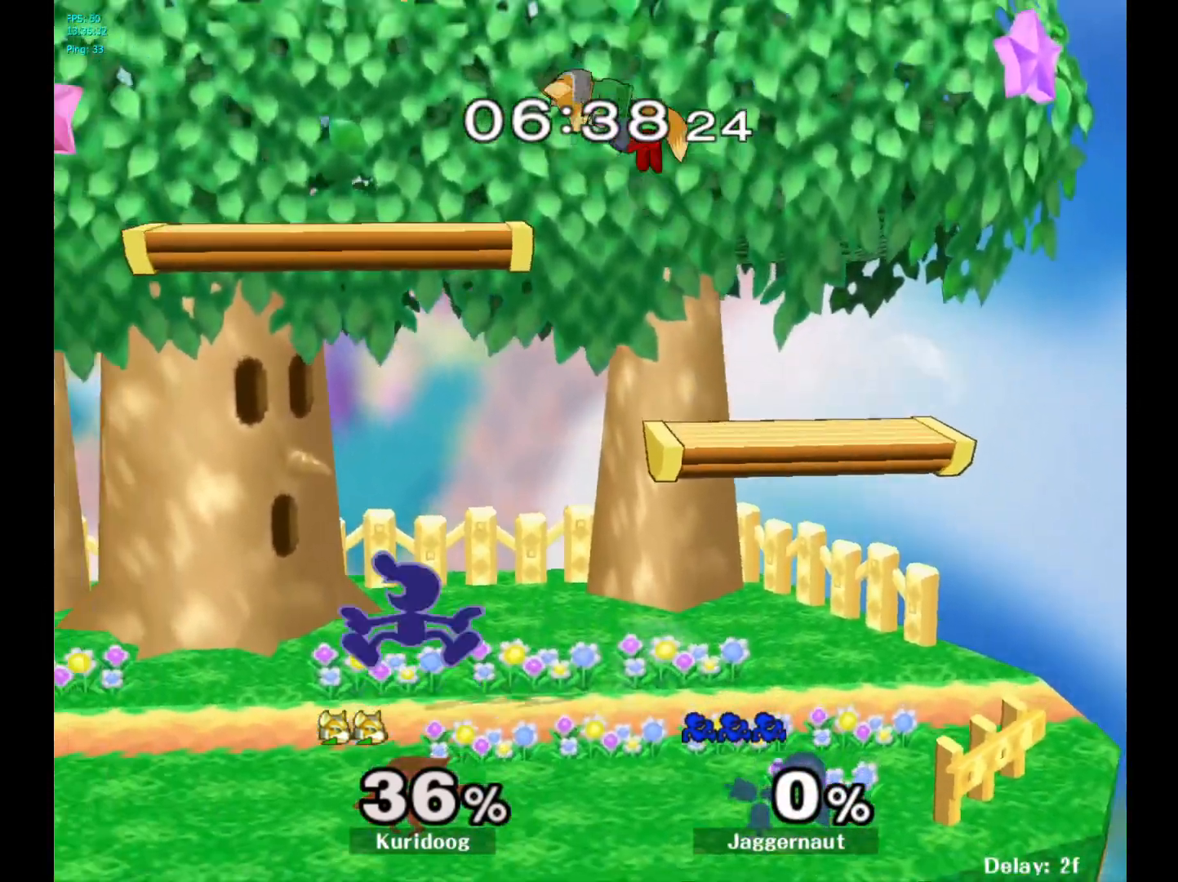
{"dt_ms": 500, "buttons": [], "left_stick": "left", "right_stick": "center", "events": [[17, "A", "down"], [83, "Y", "up"], [117, "left_stick", "right"], [200, "A", "up"], [250, "left_stick", "up-left"], [317, "left_stick", "left"]]}
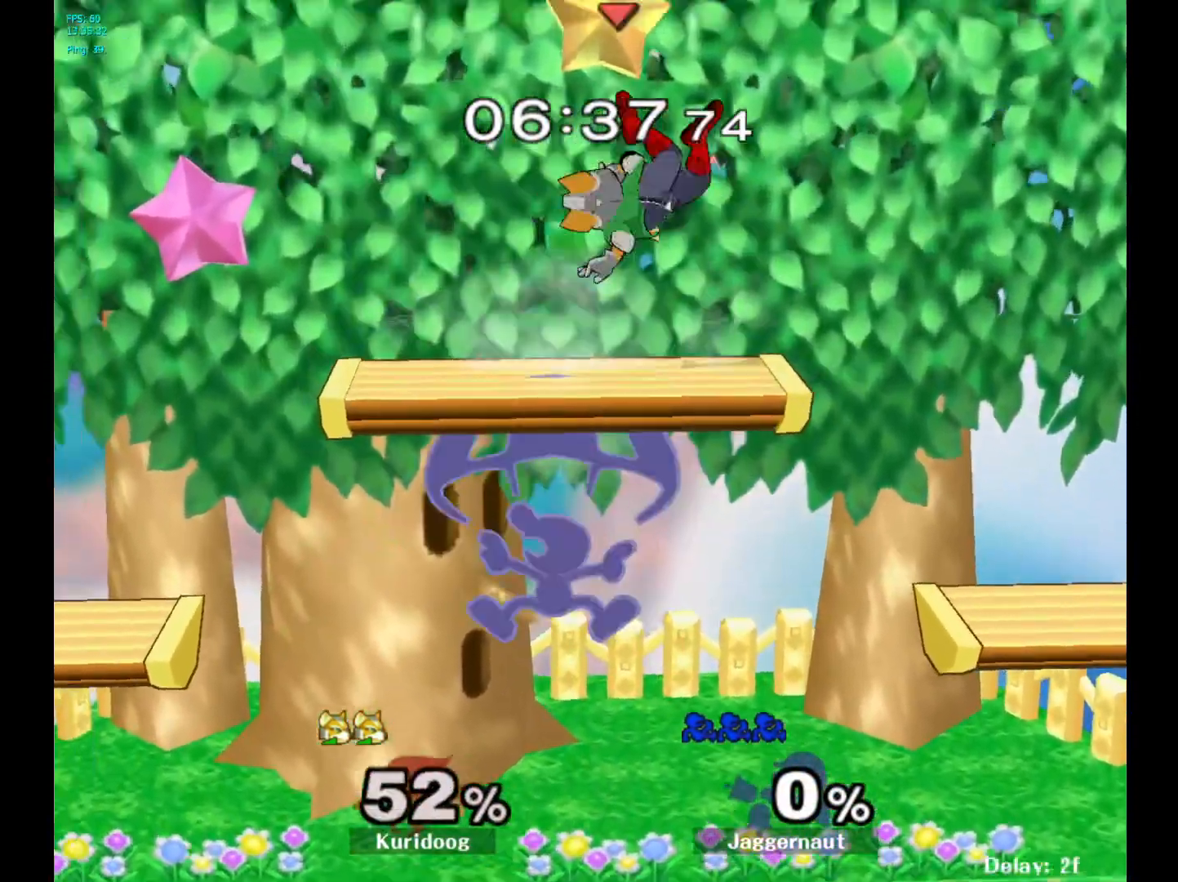
{"dt_ms": 500, "buttons": [], "left_stick": "center", "right_stick": "center", "events": [[283, "left_stick", "center"]]}
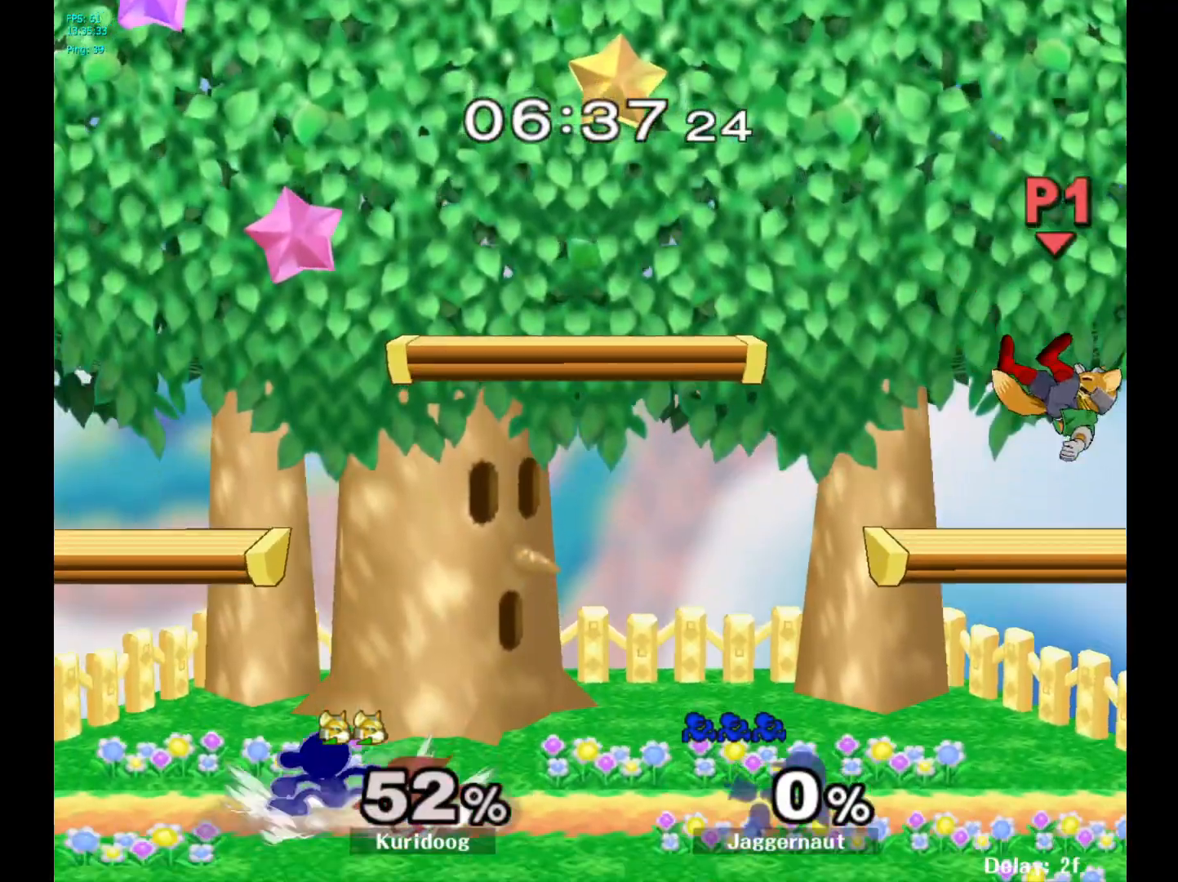
{"dt_ms": 500, "buttons": [], "left_stick": "center", "right_stick": "center", "events": [[100, "left_stick", "right"], [483, "left_stick", "center"]]}
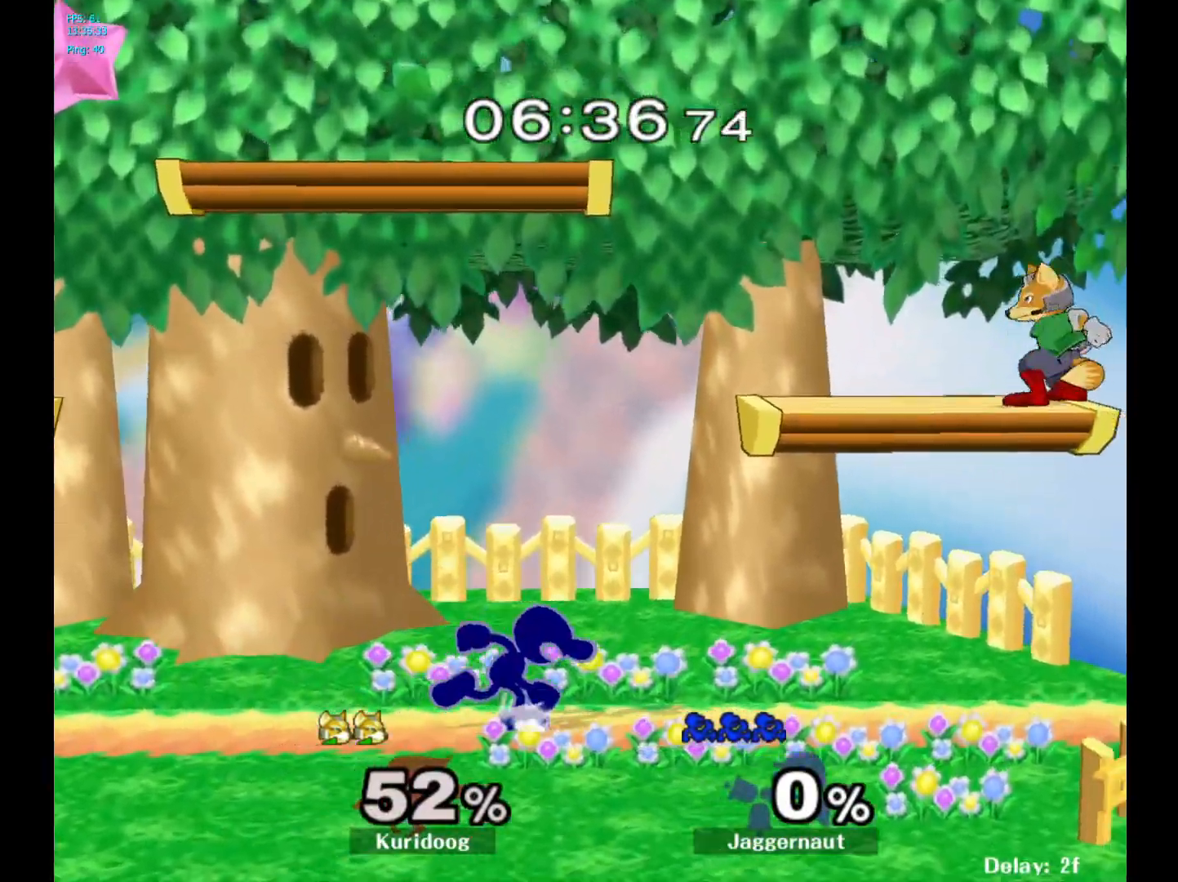
{"dt_ms": 500, "buttons": [], "left_stick": "left", "right_stick": "center", "events": [[67, "Y", "down"], [217, "left_stick", "left"], [250, "Y", "up"]]}